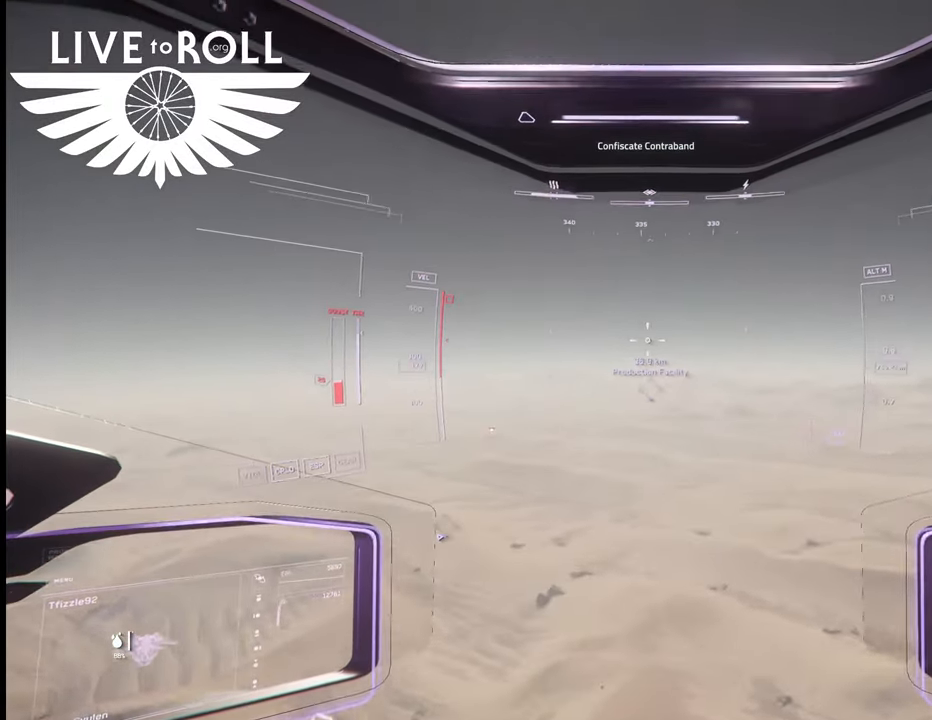
Gameplay with a controller (Xbox layout); each line is a JSON object with the inputs held at the frame after it. "events" lists button and stick changes between this image and that frame as [ms after this image, input, new state], when the widget could be followed in between.
{"buttons": [], "left_stick": "up", "right_stick": "center", "events": []}
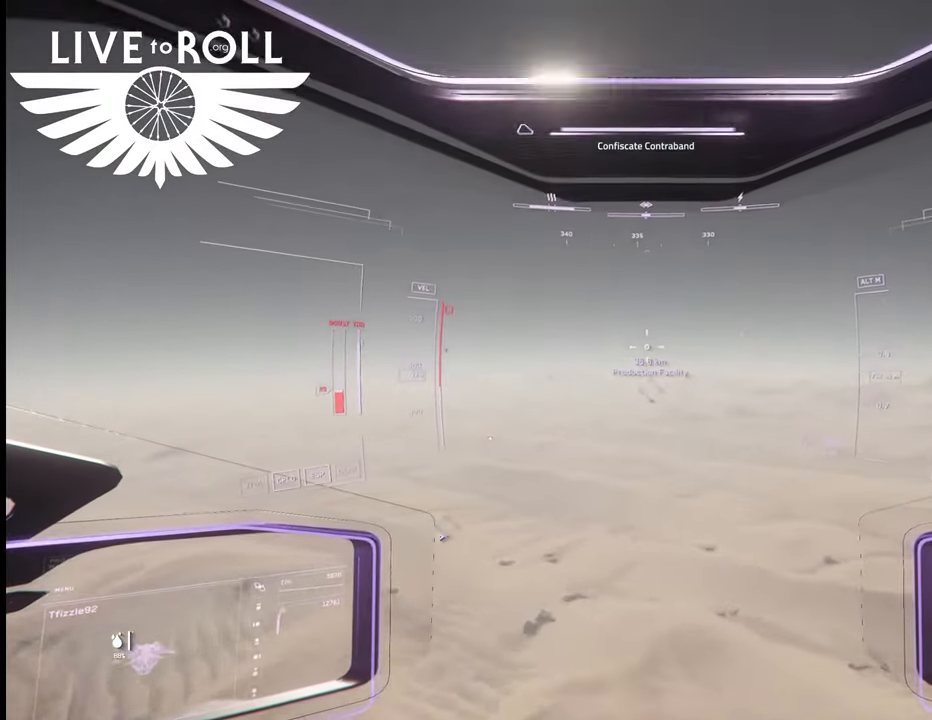
{"buttons": [], "left_stick": "up", "right_stick": "center", "events": []}
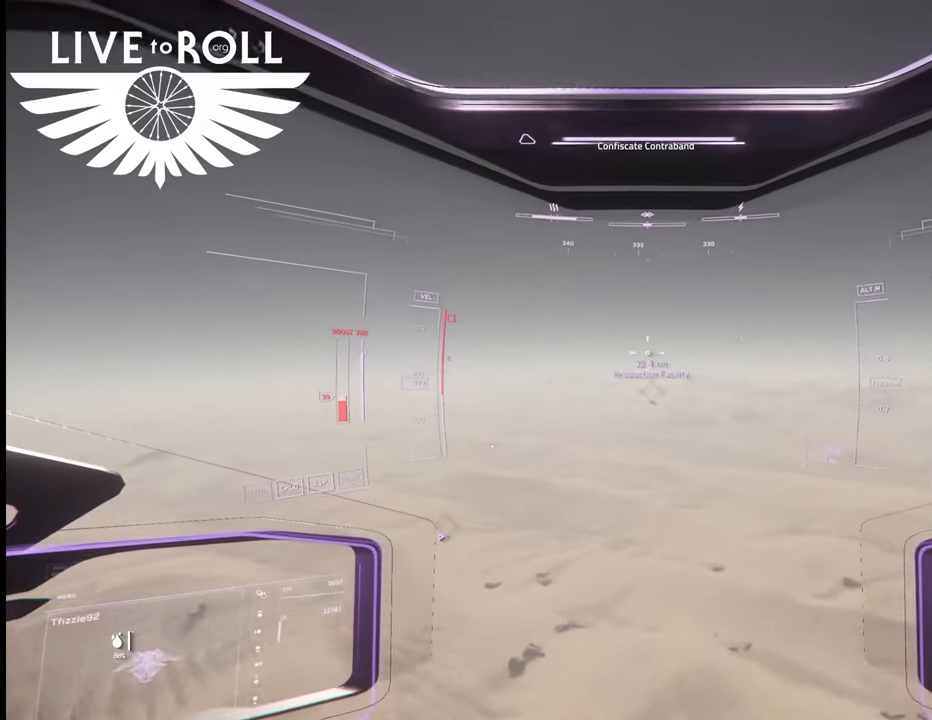
{"buttons": [], "left_stick": "up", "right_stick": "center", "events": []}
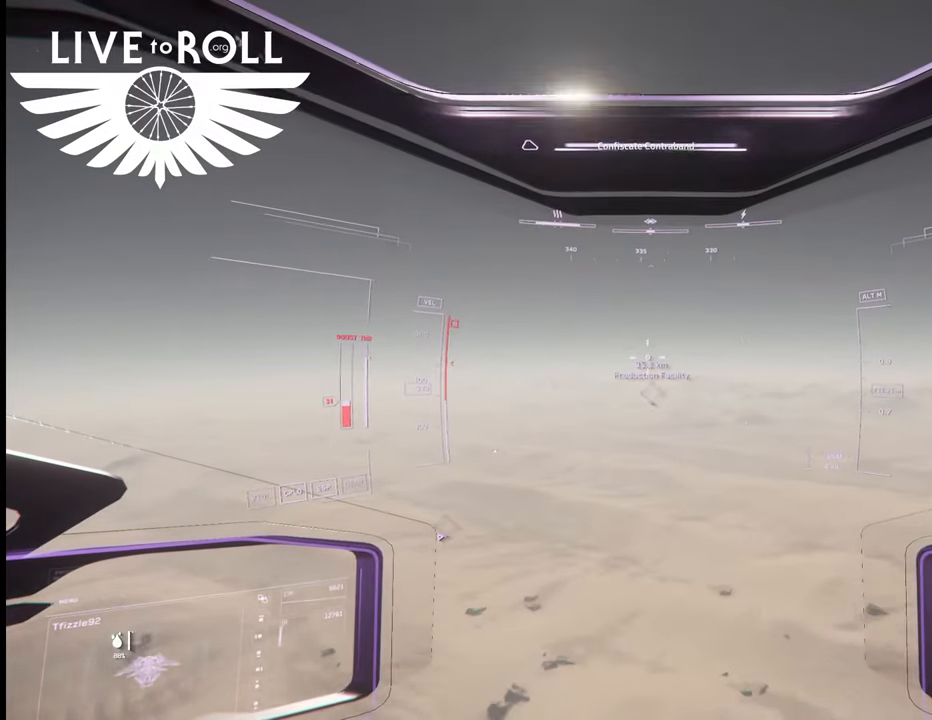
{"buttons": [], "left_stick": "up", "right_stick": "center", "events": []}
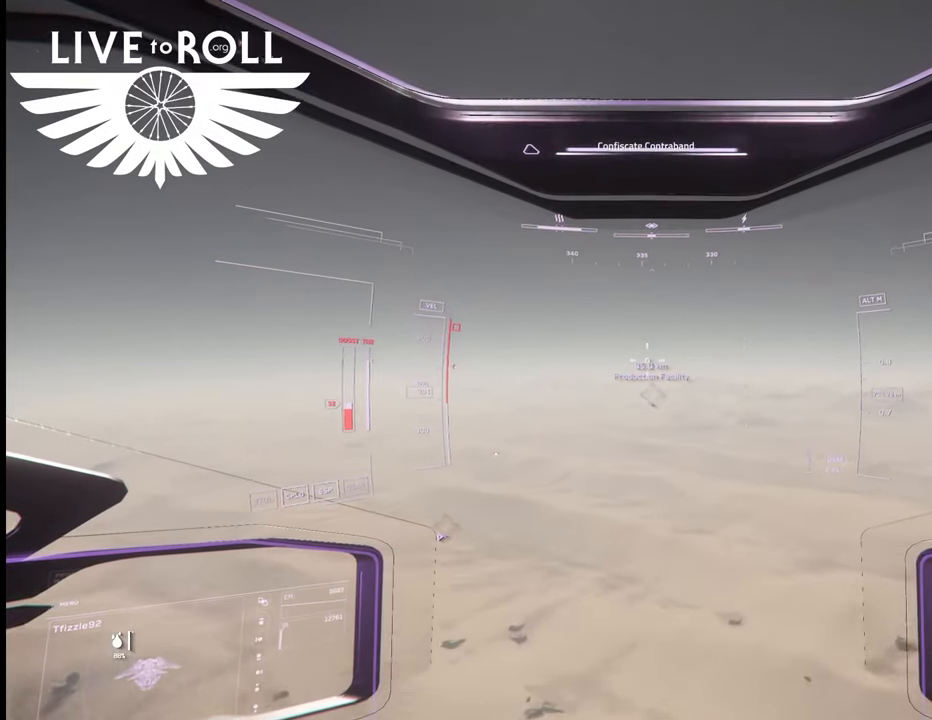
{"buttons": [], "left_stick": "up", "right_stick": "center", "events": []}
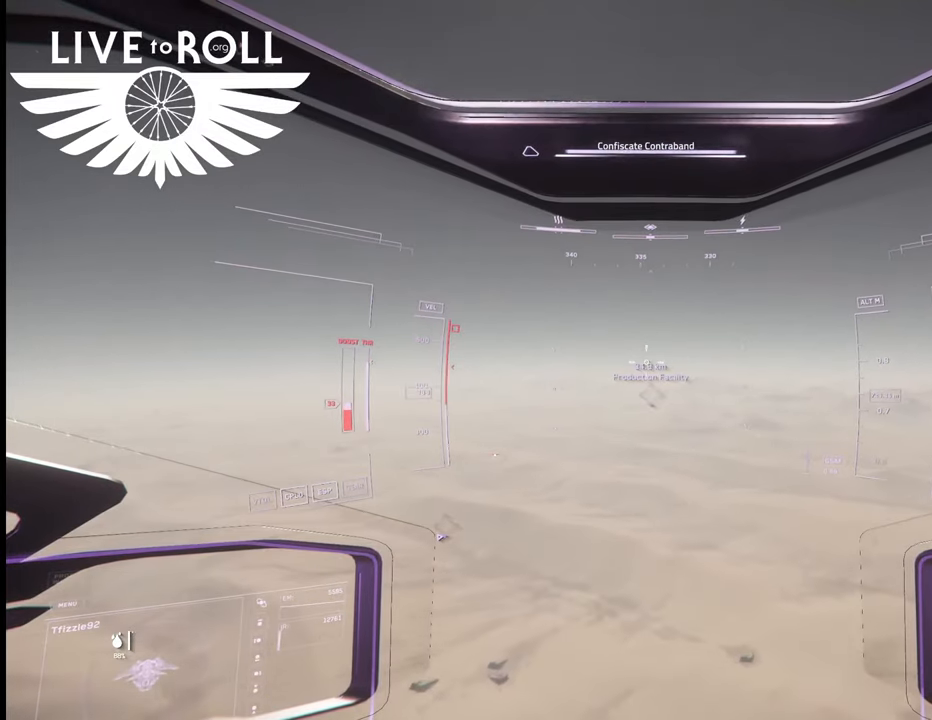
{"buttons": [], "left_stick": "up", "right_stick": "center", "events": []}
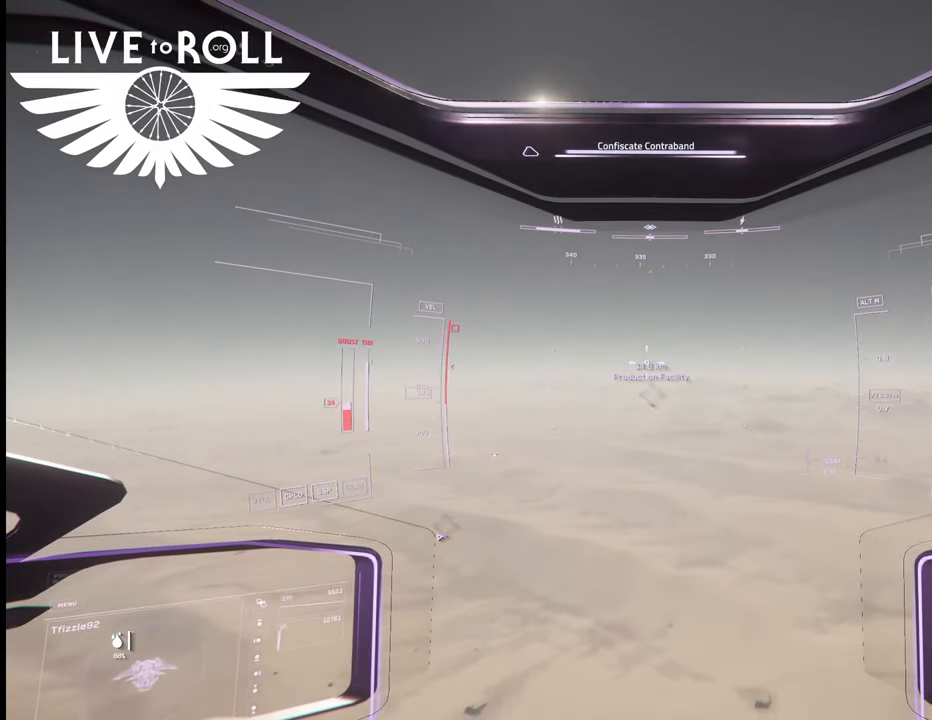
{"buttons": [], "left_stick": "up", "right_stick": "center", "events": []}
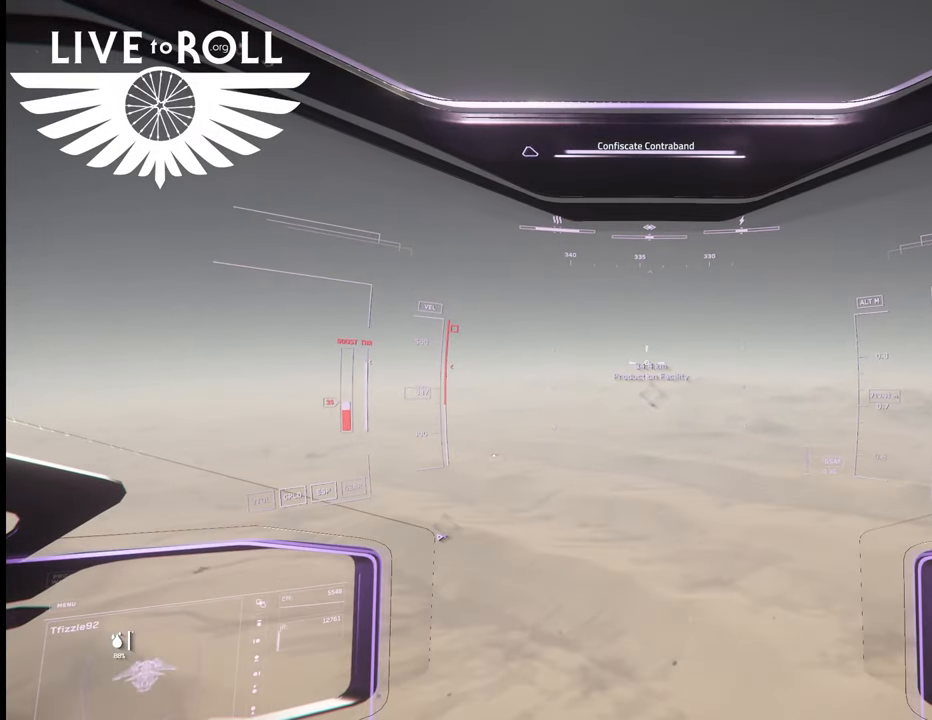
{"buttons": [], "left_stick": "up", "right_stick": "center", "events": []}
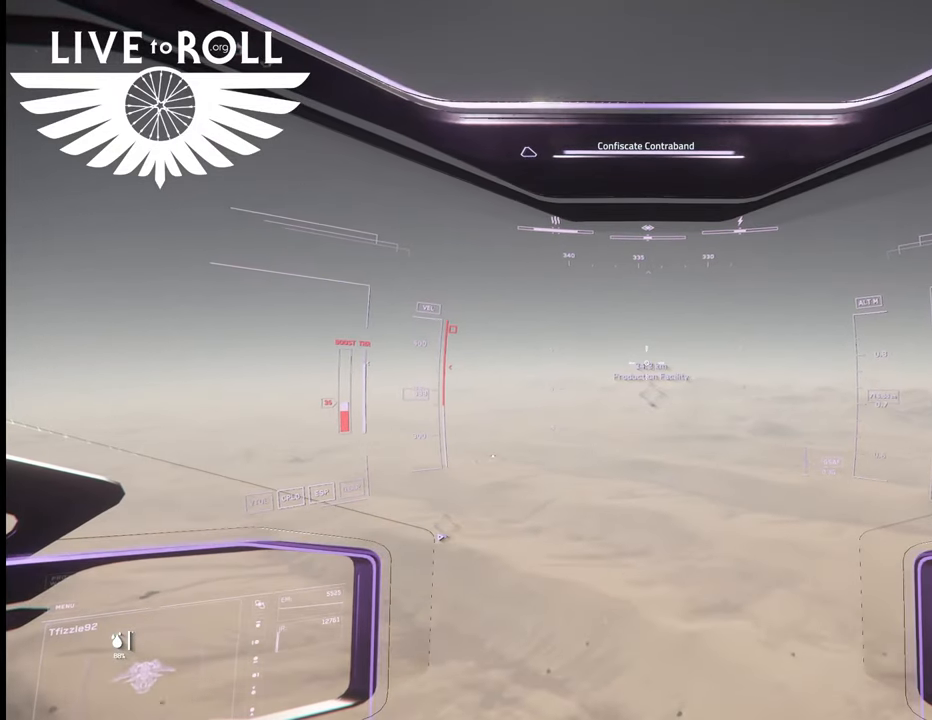
{"buttons": [], "left_stick": "up", "right_stick": "center", "events": []}
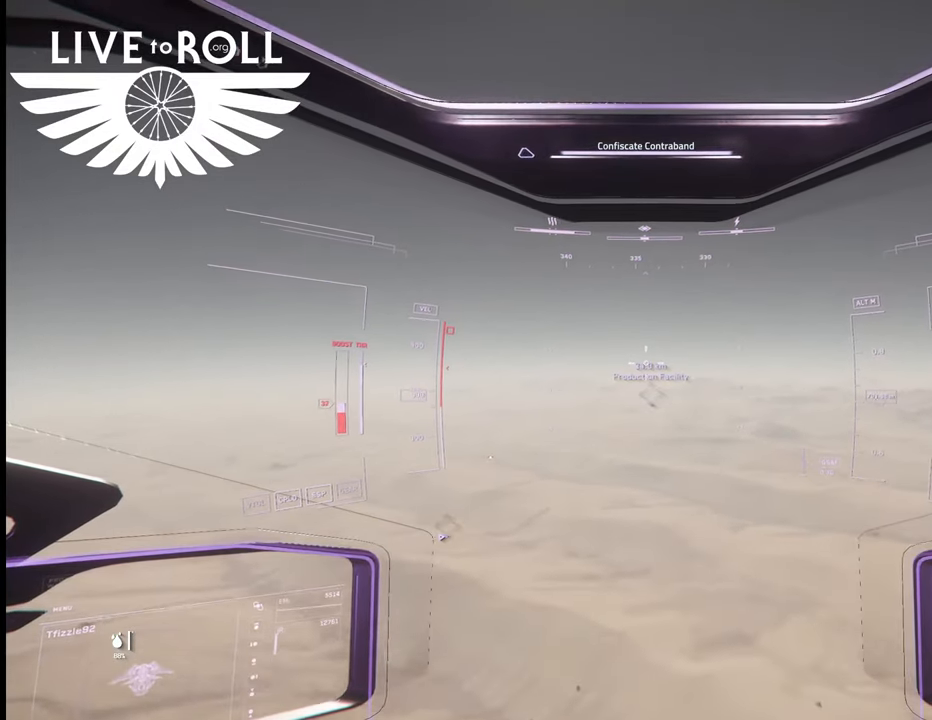
{"buttons": [], "left_stick": "up", "right_stick": "center", "events": []}
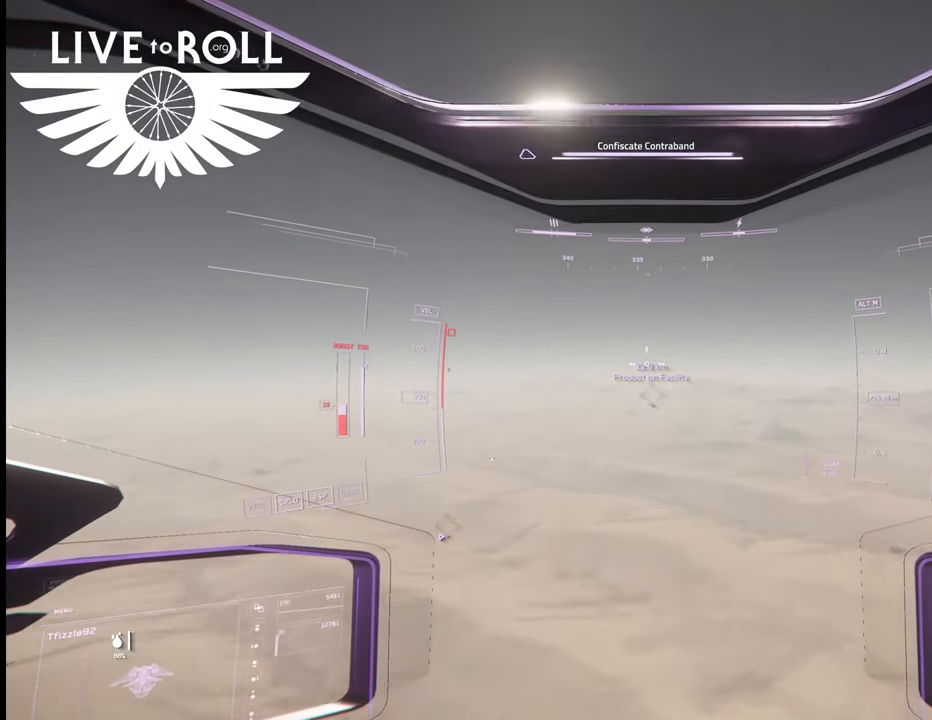
{"buttons": [], "left_stick": "up", "right_stick": "center", "events": []}
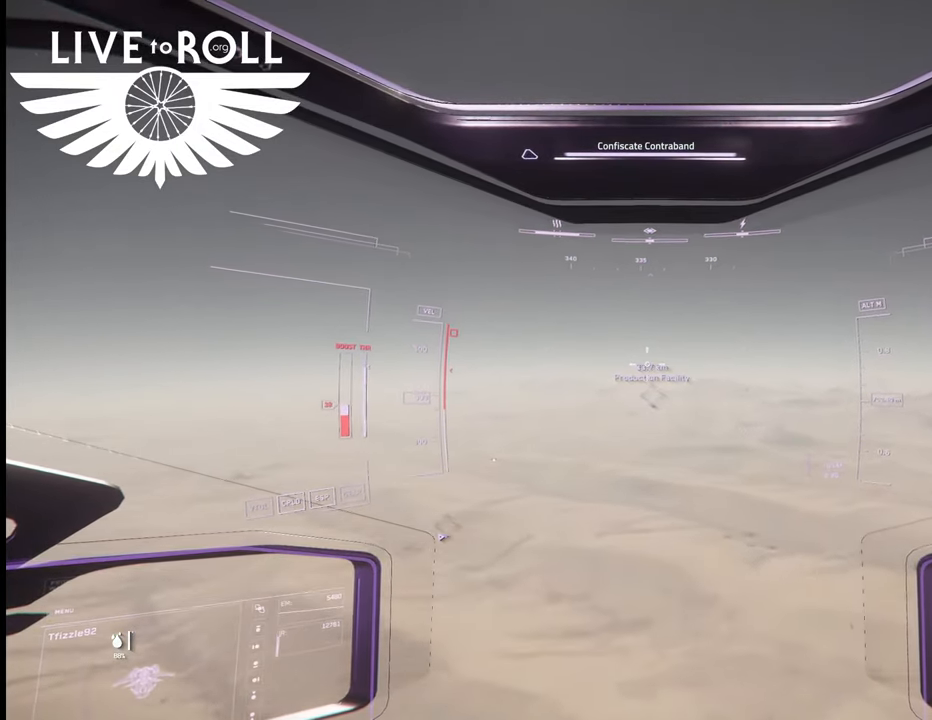
{"buttons": [], "left_stick": "up", "right_stick": "center", "events": []}
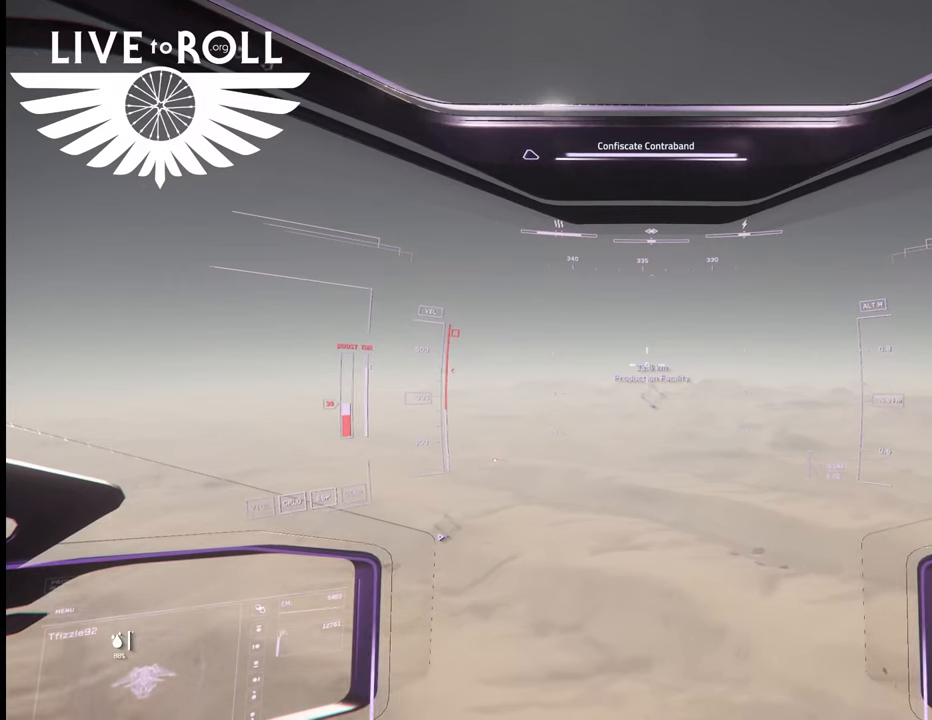
{"buttons": [], "left_stick": "up", "right_stick": "center", "events": []}
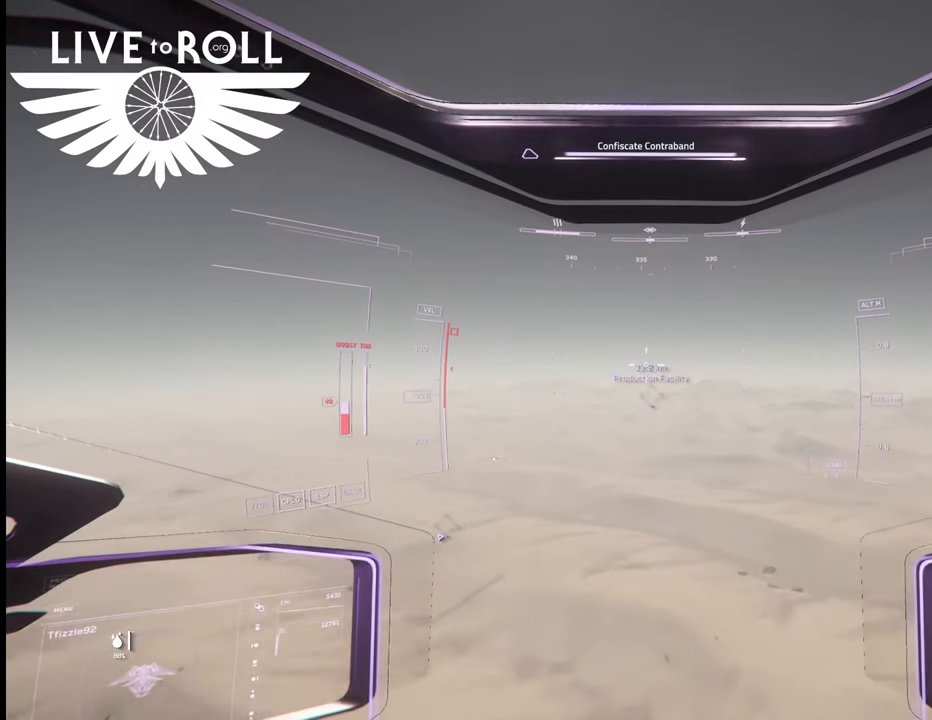
{"buttons": [], "left_stick": "up", "right_stick": "center", "events": []}
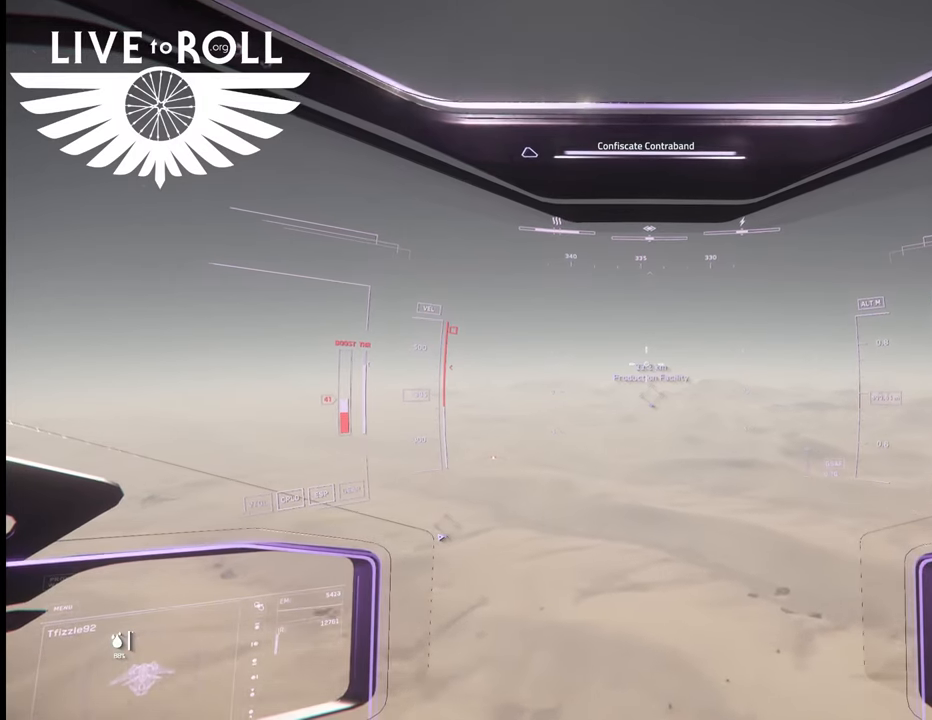
{"buttons": [], "left_stick": "up", "right_stick": "center", "events": []}
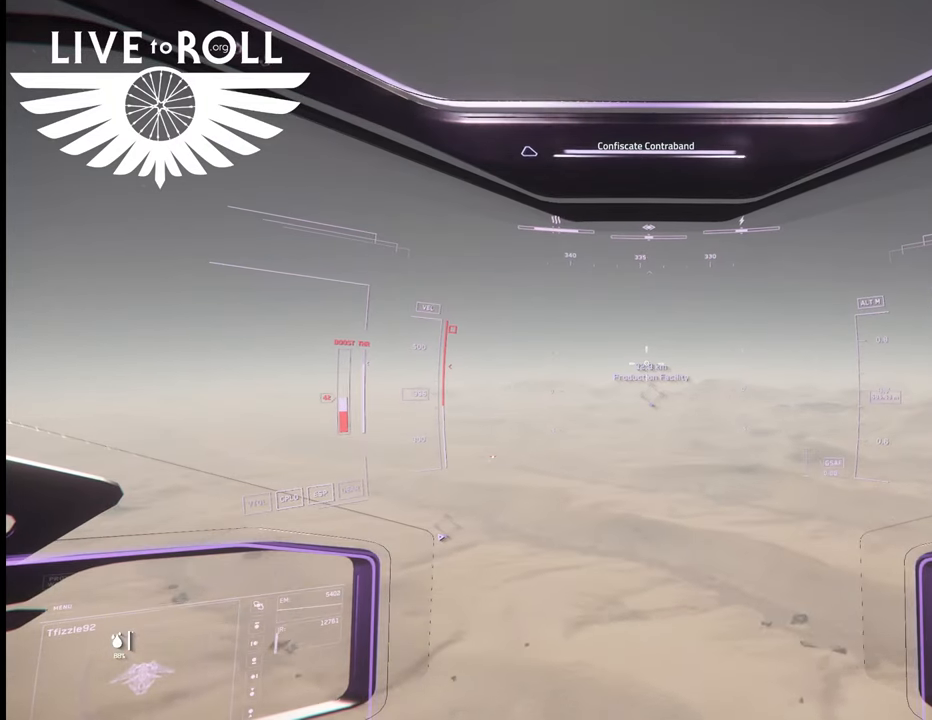
{"buttons": [], "left_stick": "up", "right_stick": "center", "events": []}
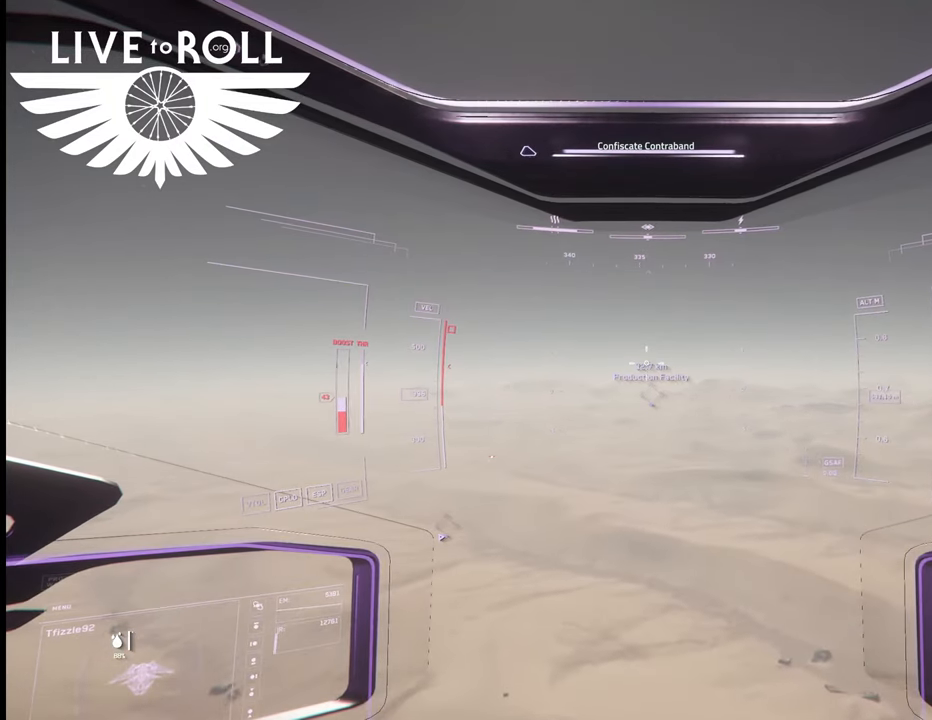
{"buttons": [], "left_stick": "up", "right_stick": "center", "events": []}
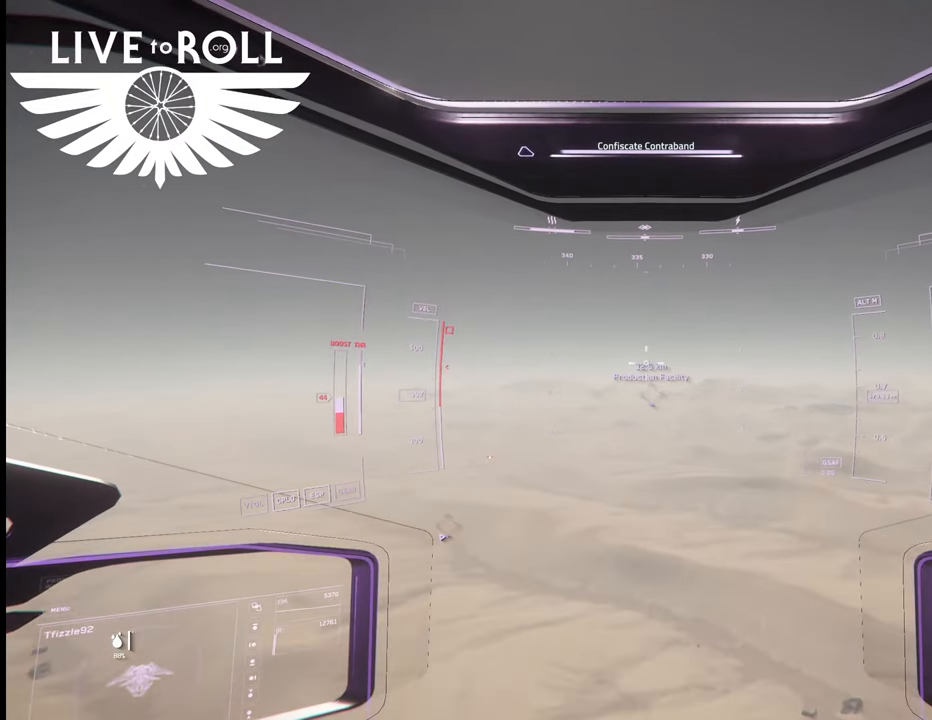
{"buttons": [], "left_stick": "up", "right_stick": "center", "events": []}
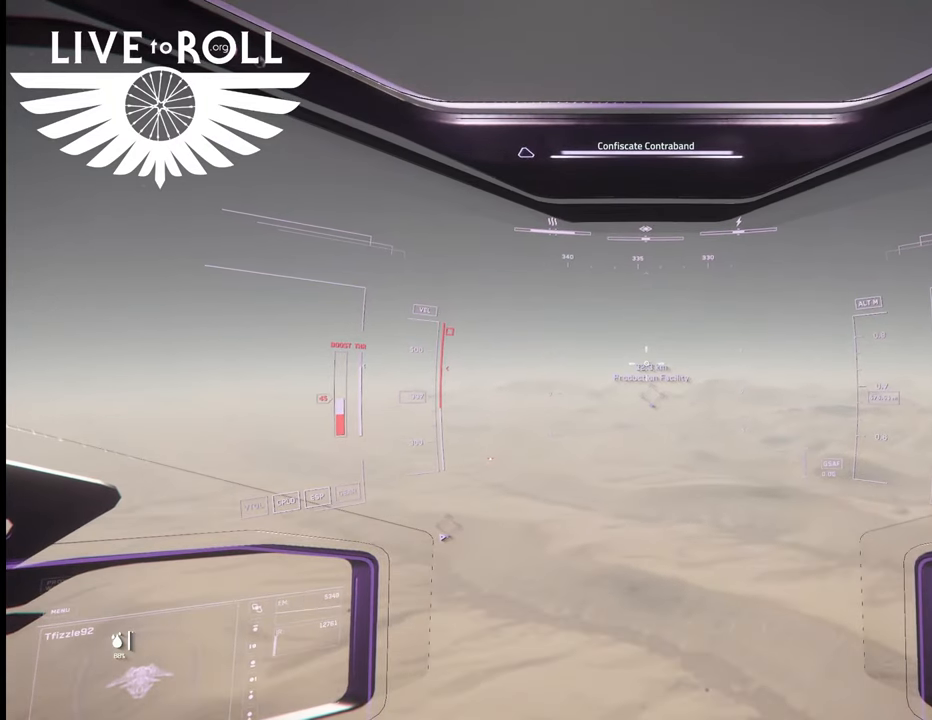
{"buttons": [], "left_stick": "up", "right_stick": "center", "events": []}
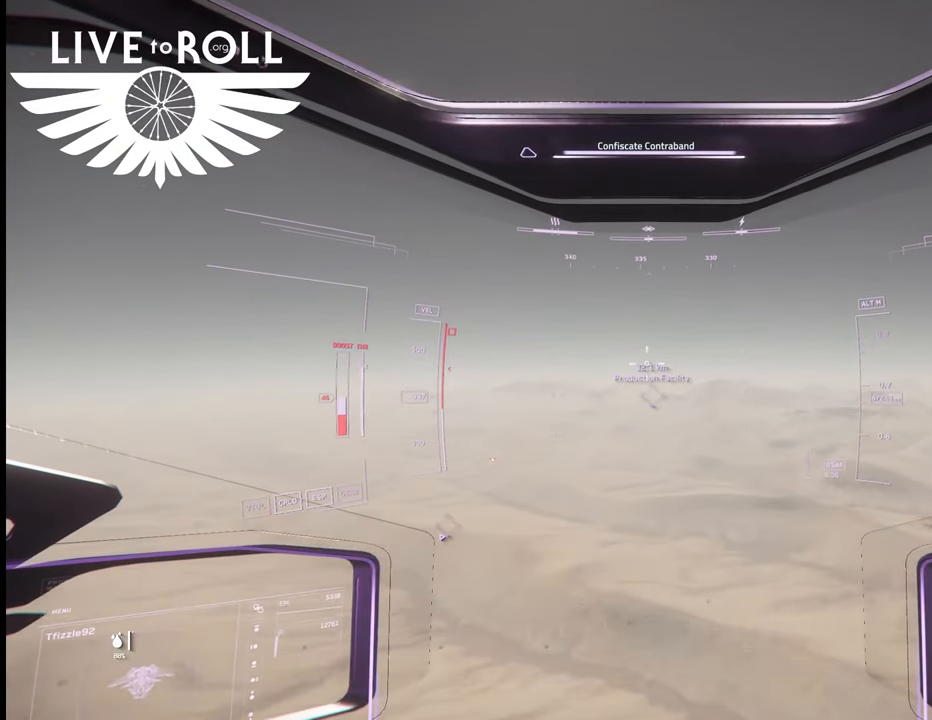
{"buttons": [], "left_stick": "up", "right_stick": "center", "events": []}
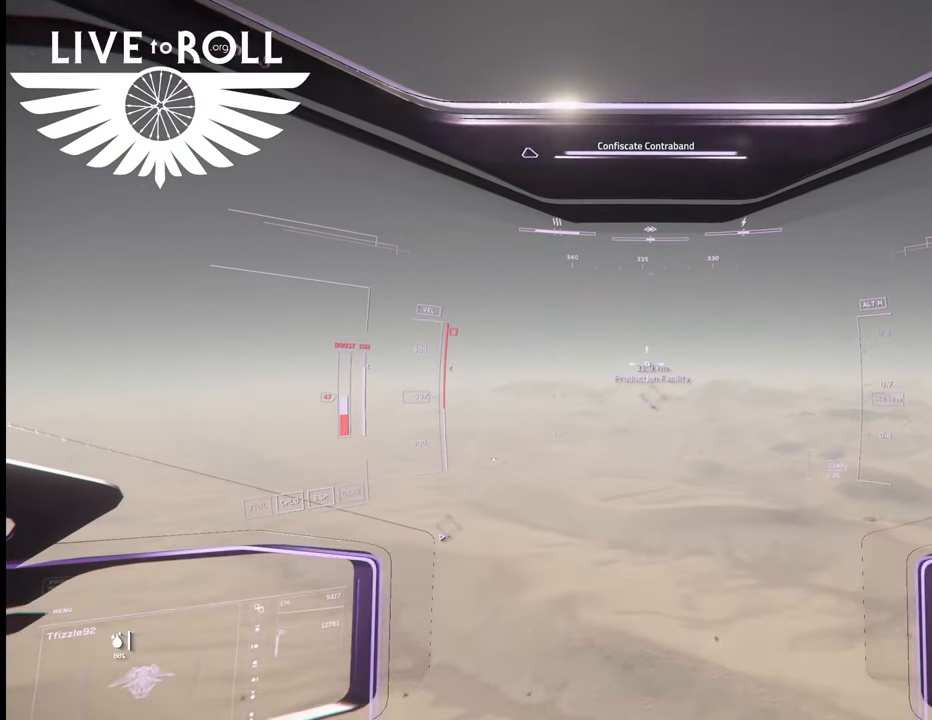
{"buttons": [], "left_stick": "up", "right_stick": "center", "events": []}
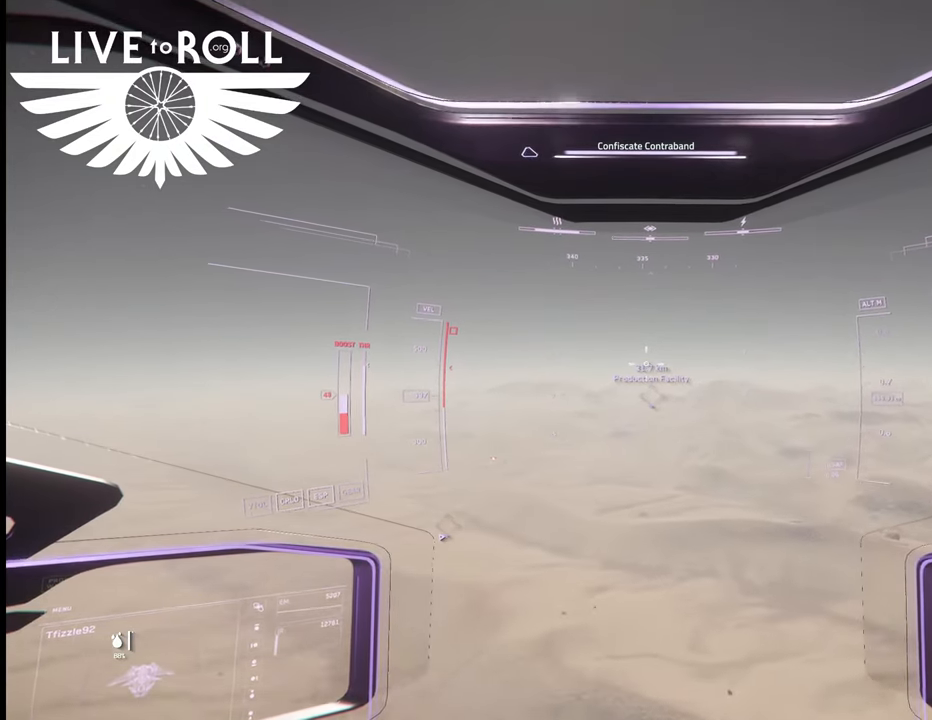
{"buttons": [], "left_stick": "up", "right_stick": "center", "events": []}
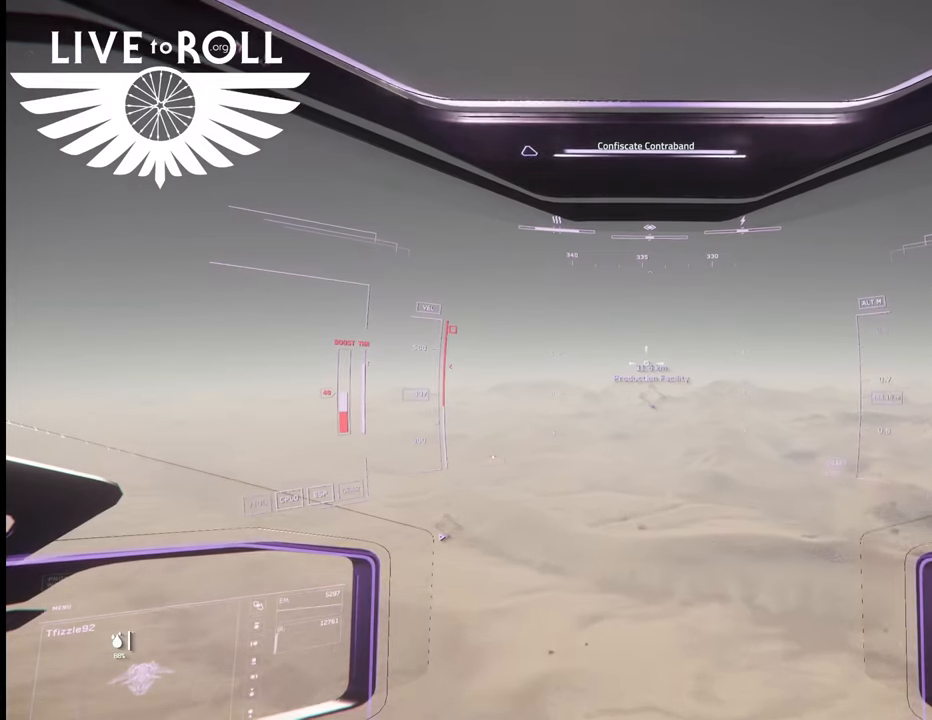
{"buttons": [], "left_stick": "up", "right_stick": "center", "events": []}
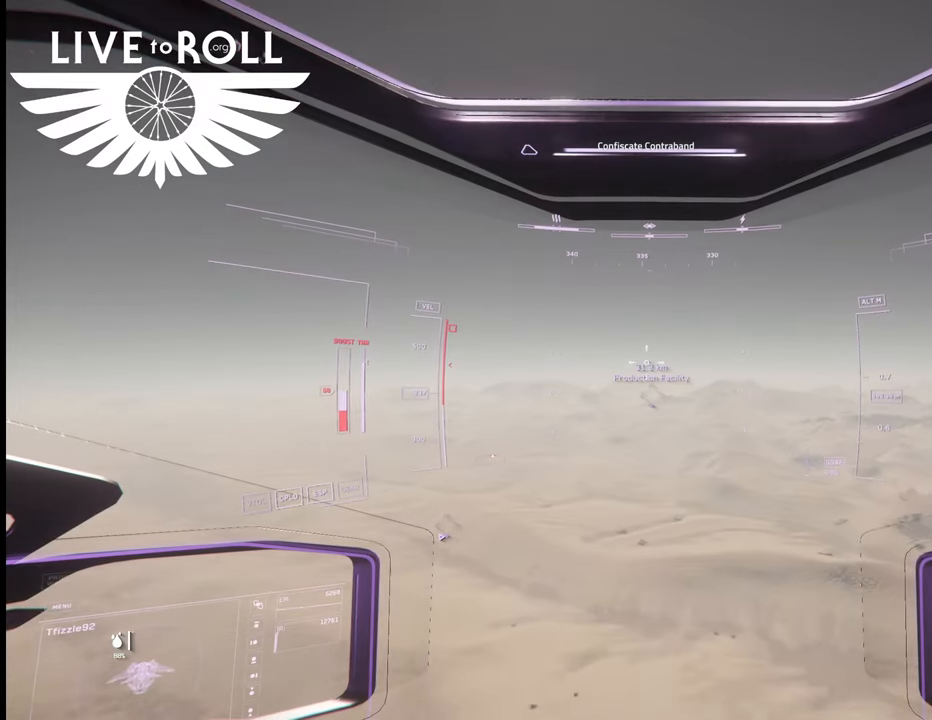
{"buttons": [], "left_stick": "up", "right_stick": "center", "events": []}
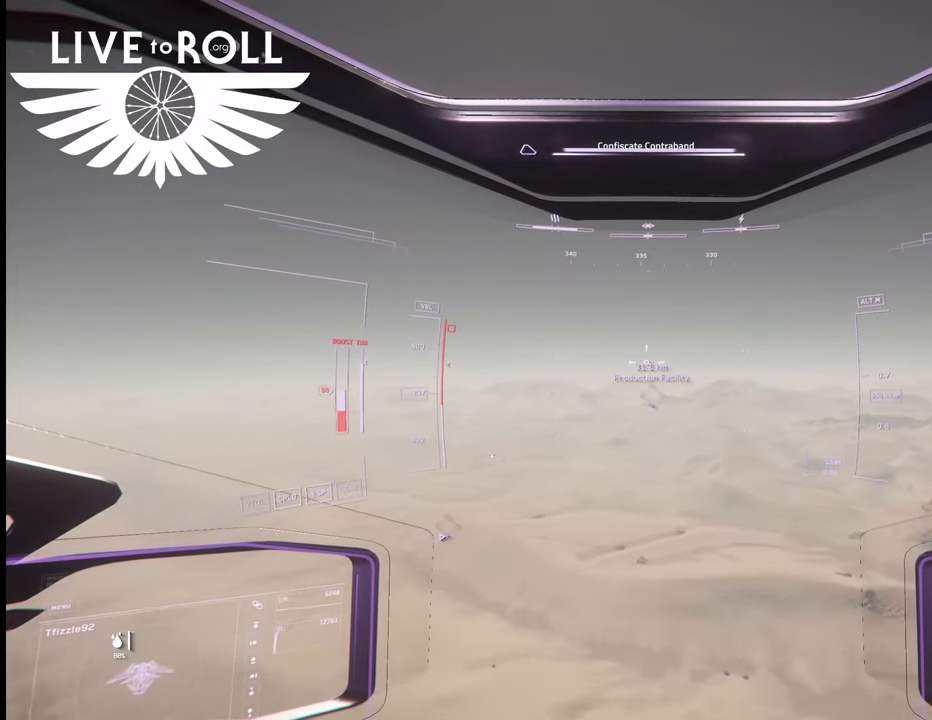
{"buttons": [], "left_stick": "up", "right_stick": "center", "events": []}
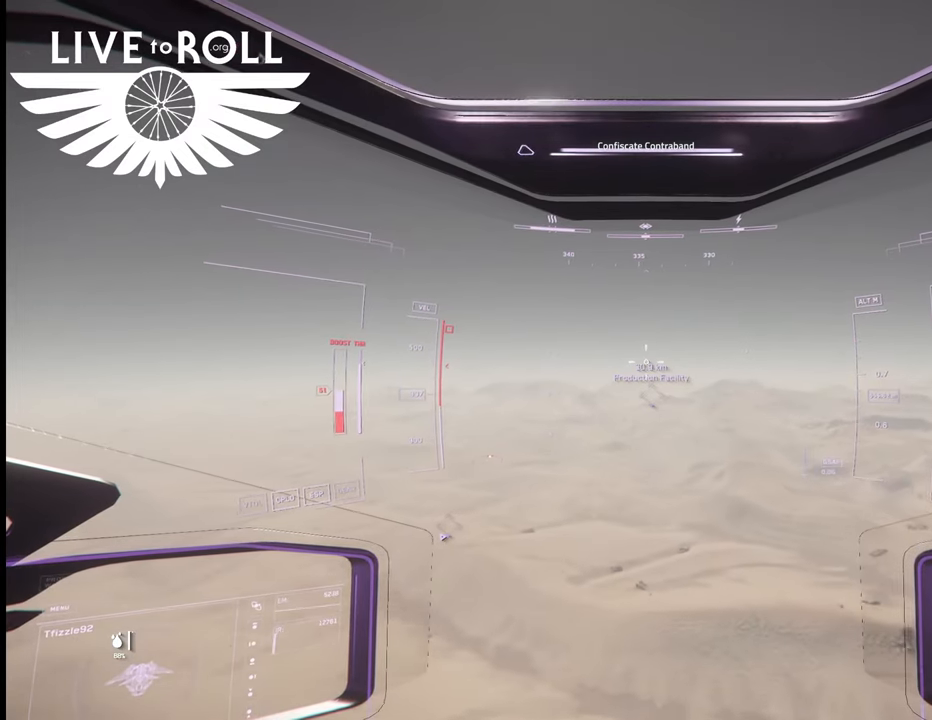
{"buttons": [], "left_stick": "up", "right_stick": "center", "events": []}
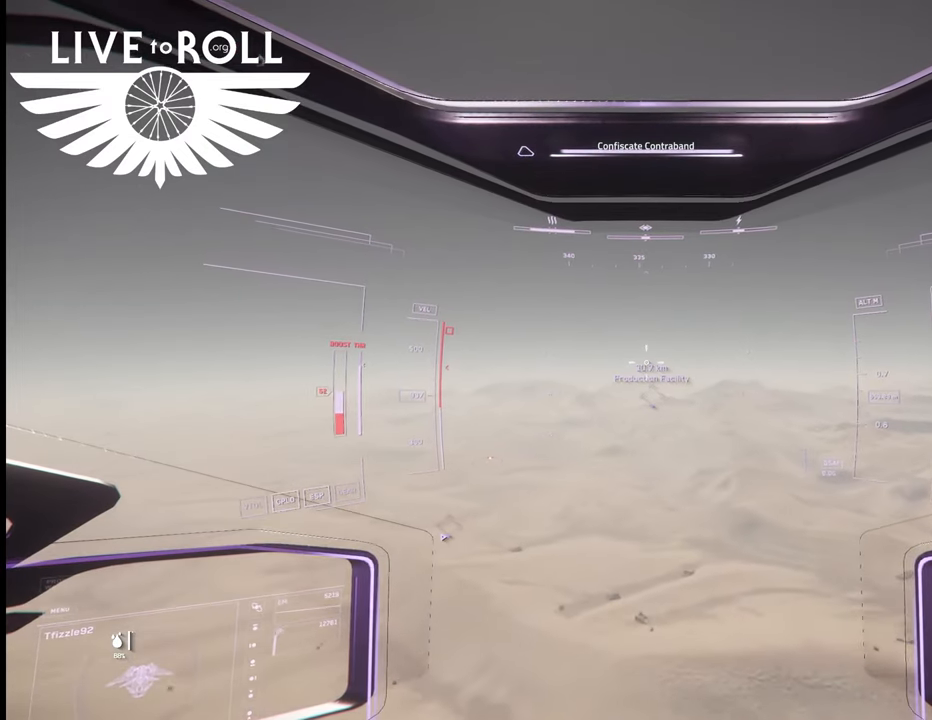
{"buttons": [], "left_stick": "up", "right_stick": "center", "events": []}
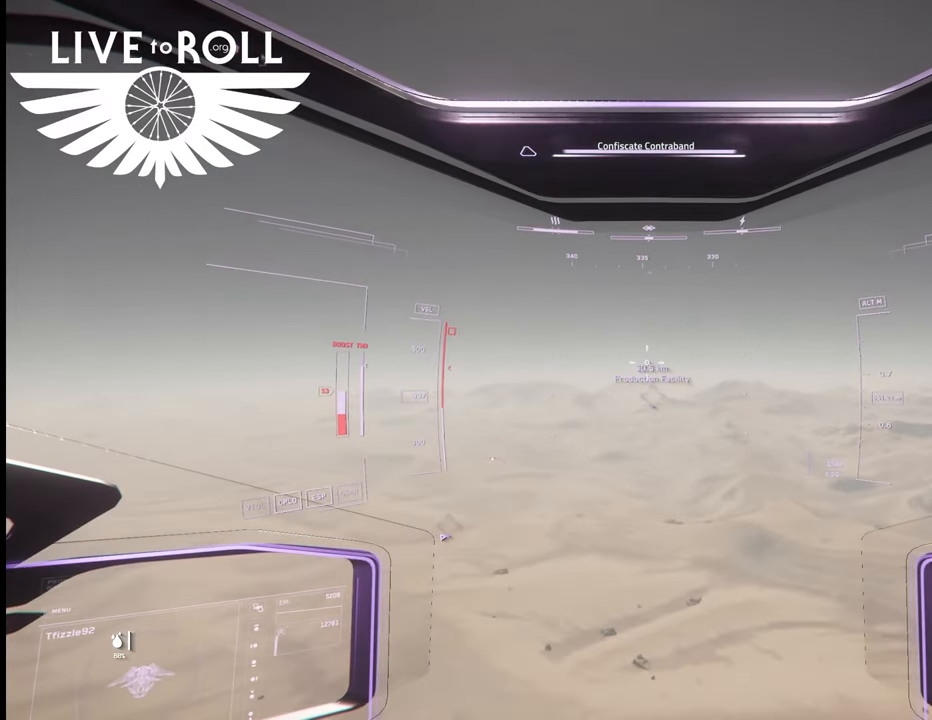
{"buttons": [], "left_stick": "up", "right_stick": "down-right", "events": [[500, "right_stick", "down-right"]]}
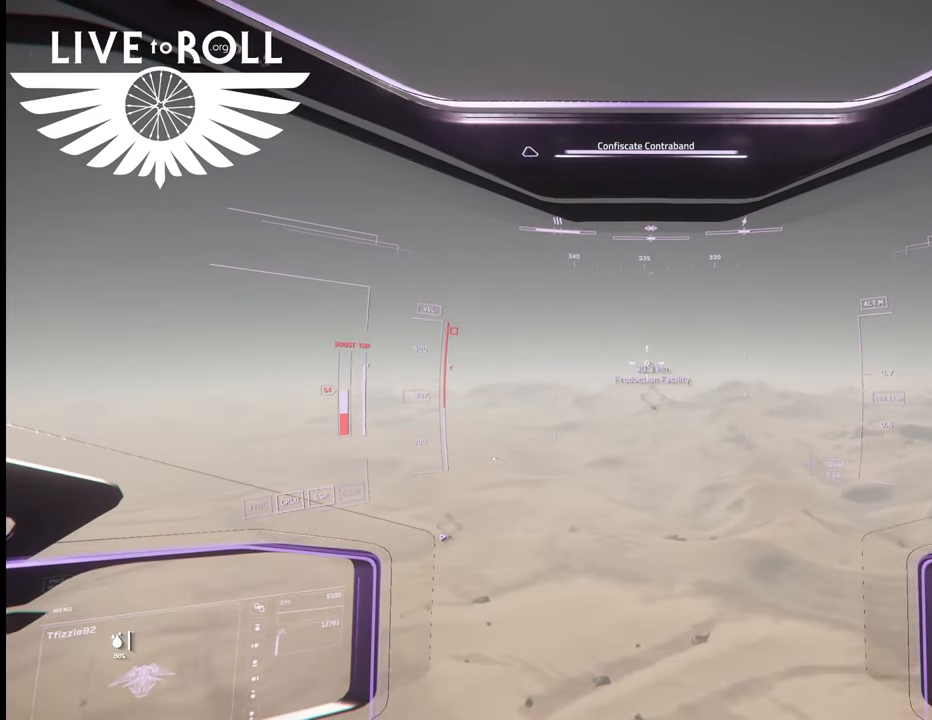
{"buttons": [], "left_stick": "up", "right_stick": "center", "events": [[267, "right_stick", "center"]]}
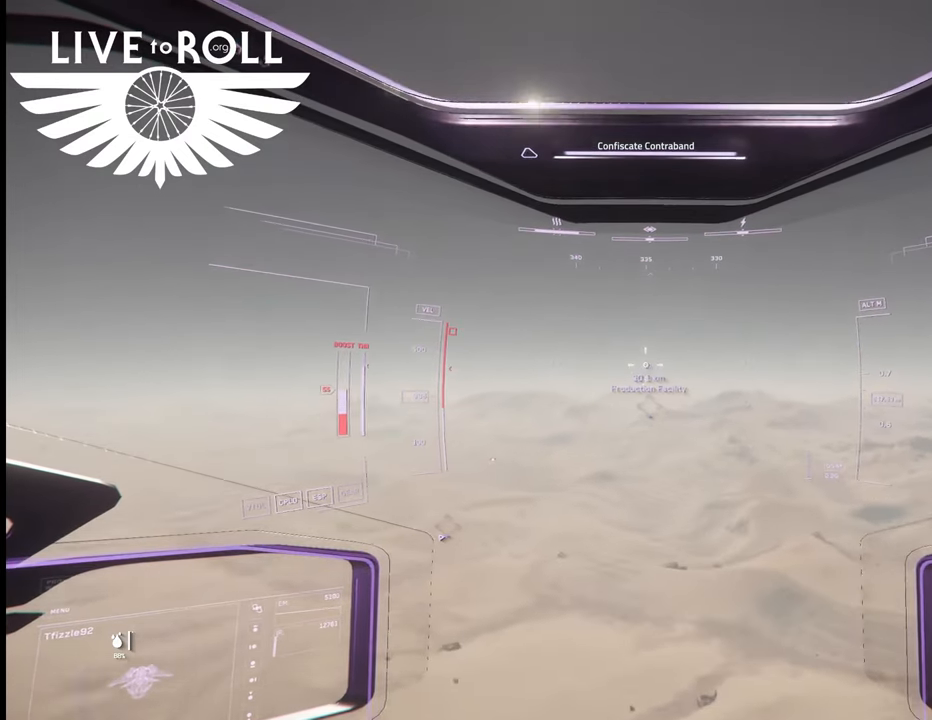
{"buttons": [], "left_stick": "up", "right_stick": "center", "events": []}